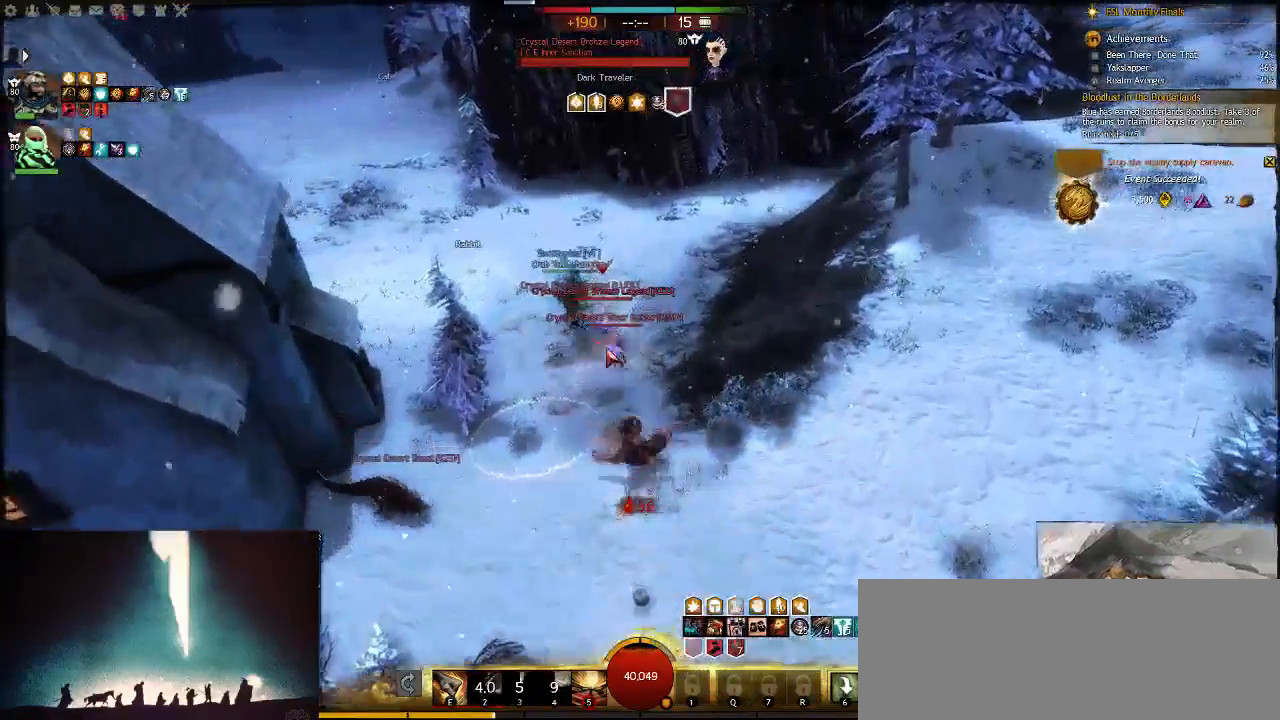
Gameplay with keyboard; each line is a JSON object with the keys held at the frame after it. "events" lists presses ("down") and releases ("up") of ".", "/", "0", "1", "2", "3", "4", "5", "6", "7", "8", "9", "a", "alt_l", "alt_r", "b", "backslash", "backspace", "c", "caps_lock", "comma", "ctrl_l", "ctrl_r", "d", "down", "e", "equals", "escape", "f", "f1", "f10", "f11", "f12", "f2", "f3", "f4", "f5", "f6", "f7", "f8", "f9", "g", "h", "i", "j", "k", "l", "lbracket", "left", "m", "minus", "n", "num0", "num1", "num2", "num3", "num4", "num5", "num6", "num7", "num8", "num9", "o", "p", "q", "quote", "r", "rbracket", "return", "right", "s", "semicolon", "shift_l", "shift_r", "space", "super", "t", "tab", "tilde", "u", "up", "v", "w", "x", "y" and "z" between this image and that frame as [ms after this image, input, new state], when the widget could be followed in between. No other keys are recorded. Mouse input is not recorded.
{"keys": ["w"], "events": [[167, "5", "down"], [300, "5", "up"], [367, "5", "down"], [467, "5", "up"]]}
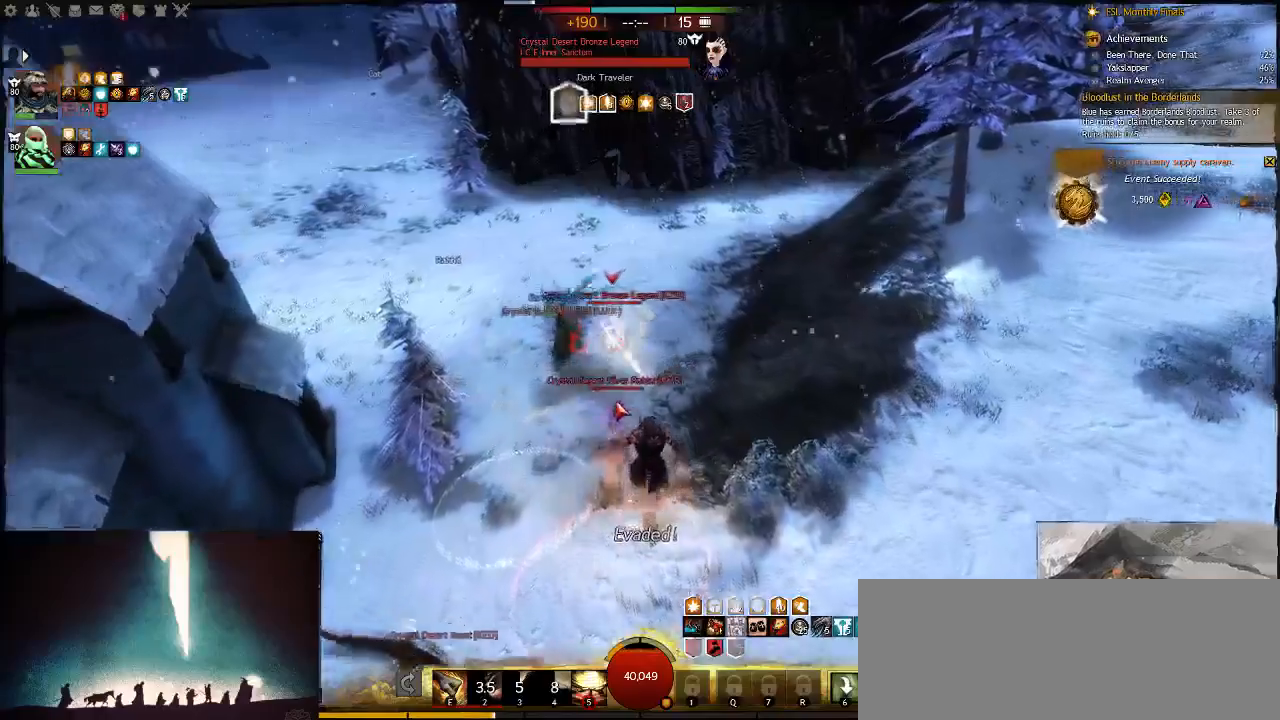
{"keys": ["w"], "events": [[50, "5", "down"], [150, "5", "up"], [217, "5", "down"], [350, "5", "up"]]}
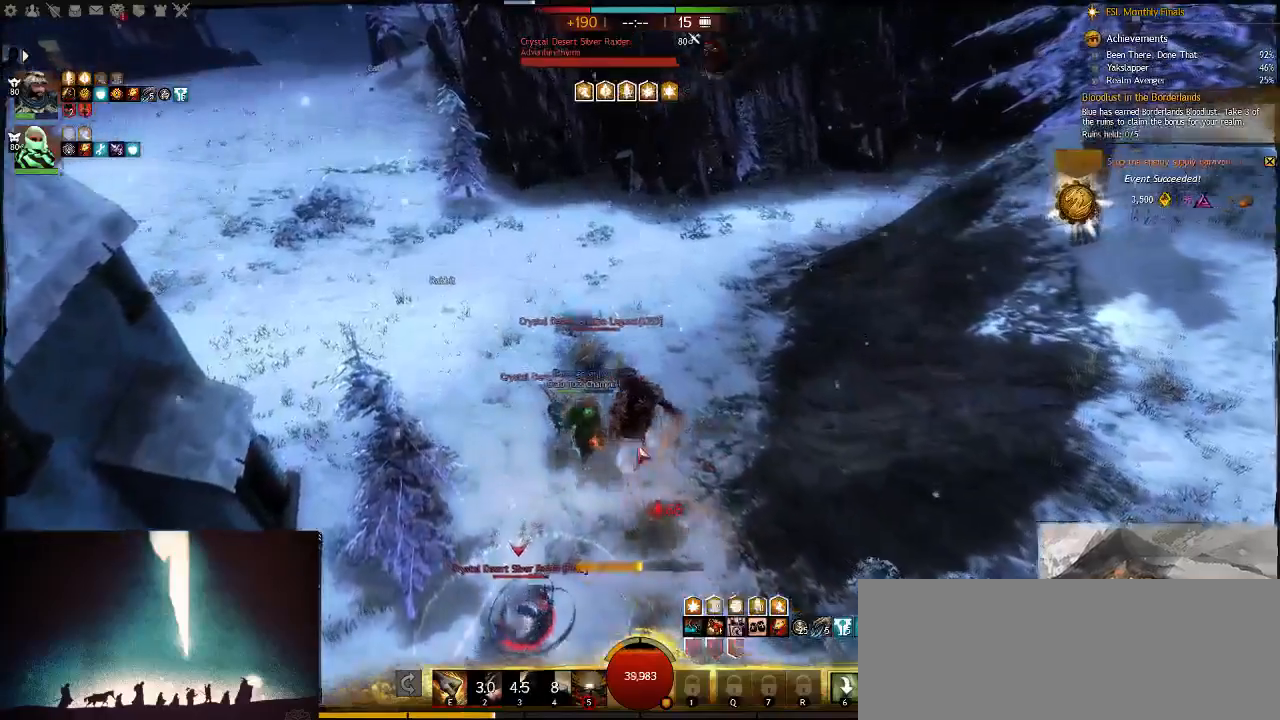
{"keys": ["w"], "events": [[350, "e", "down"], [450, "e", "up"]]}
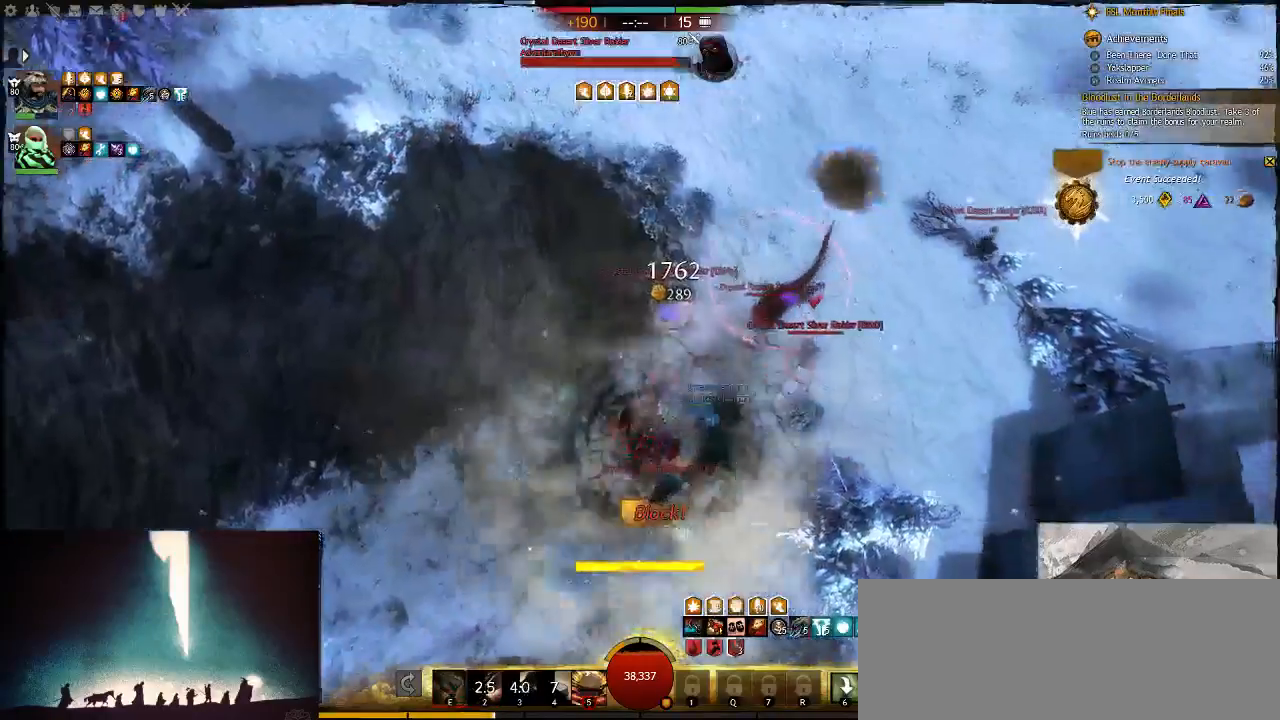
{"keys": ["a", "w"], "events": [[33, "e", "down"], [200, "e", "up"], [267, "e", "down"], [400, "e", "up"], [433, "a", "down"]]}
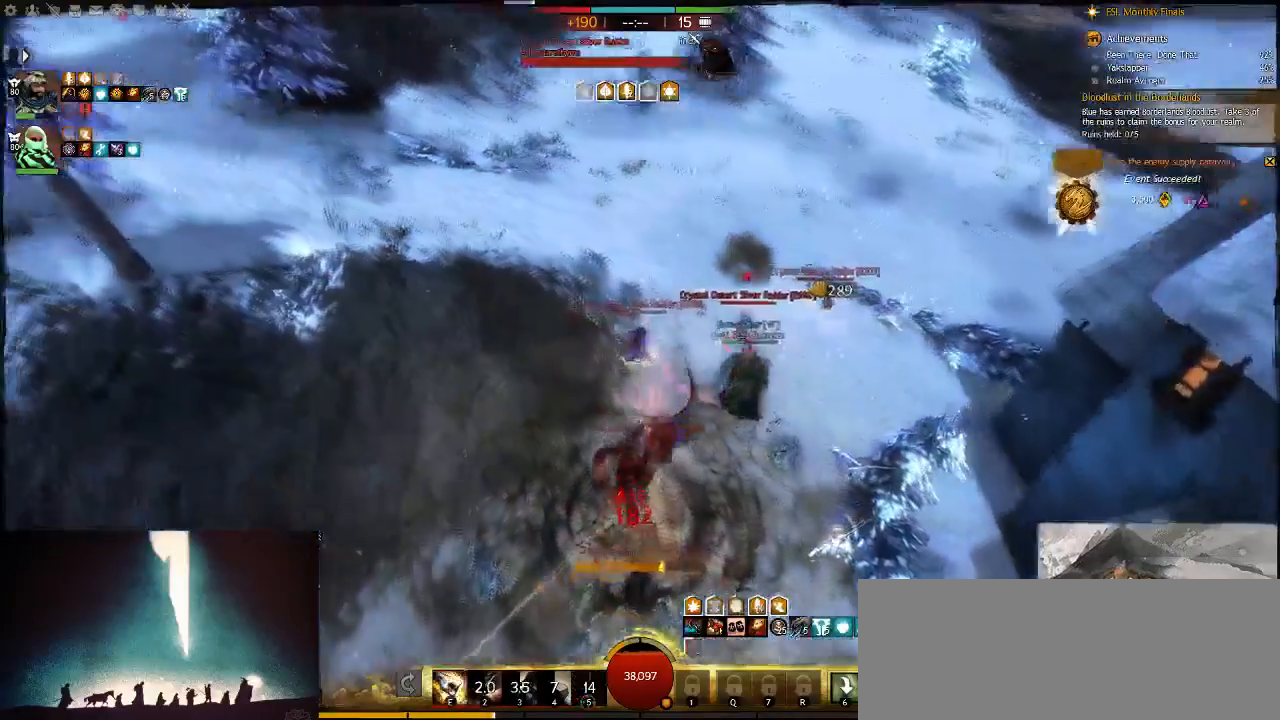
{"keys": ["e", "w"], "events": [[50, "e", "down"], [150, "a", "up"], [183, "e", "up"], [283, "e", "down"], [383, "e", "up"], [500, "e", "down"]]}
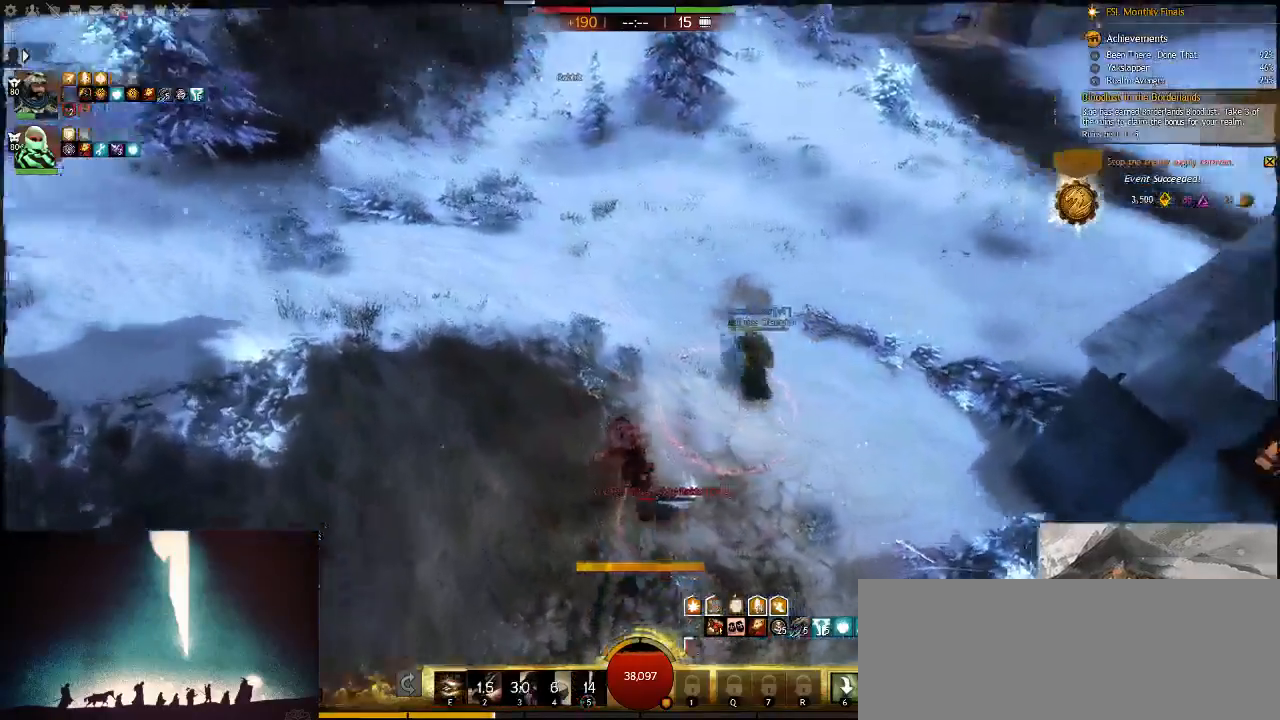
{"keys": ["w"], "events": [[133, "w", "up"], [233, "tab", "down"], [233, "w", "down"], [267, "e", "up"], [267, "w", "up"], [300, "w", "down"], [333, "e", "down"], [383, "tab", "up"], [483, "e", "up"]]}
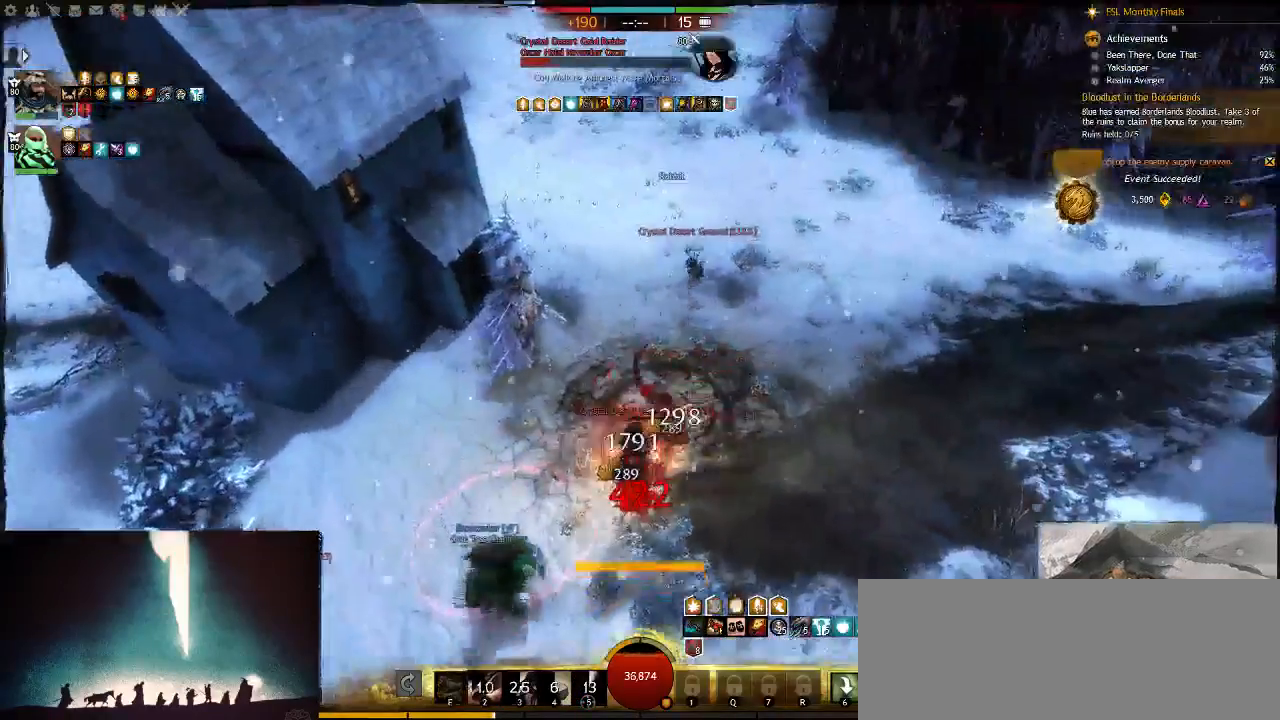
{"keys": ["e", "s"], "events": [[50, "e", "down"], [50, "w", "up"], [183, "8", "down"], [217, "s", "down"], [333, "e", "up"], [367, "8", "up"], [400, "e", "down"]]}
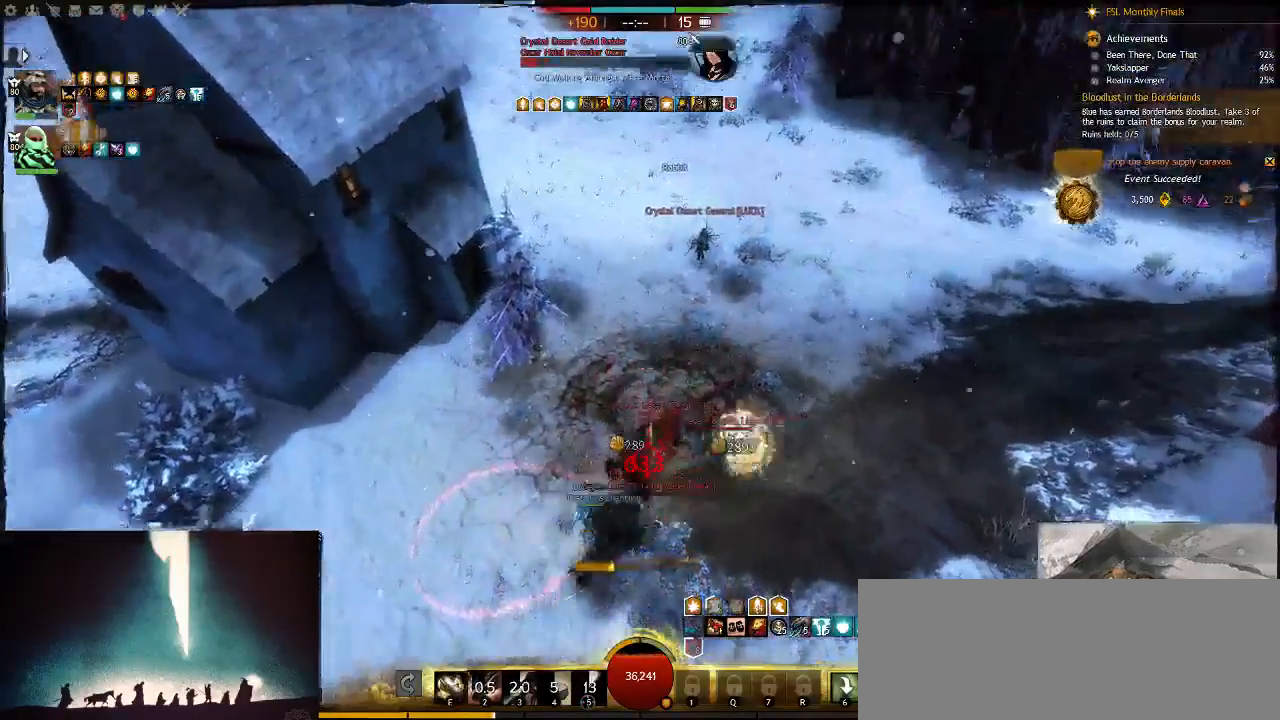
{"keys": ["e", "w"], "events": [[133, "a", "down"], [167, "s", "up"], [300, "a", "up"], [300, "w", "down"], [383, "e", "up"], [450, "e", "down"]]}
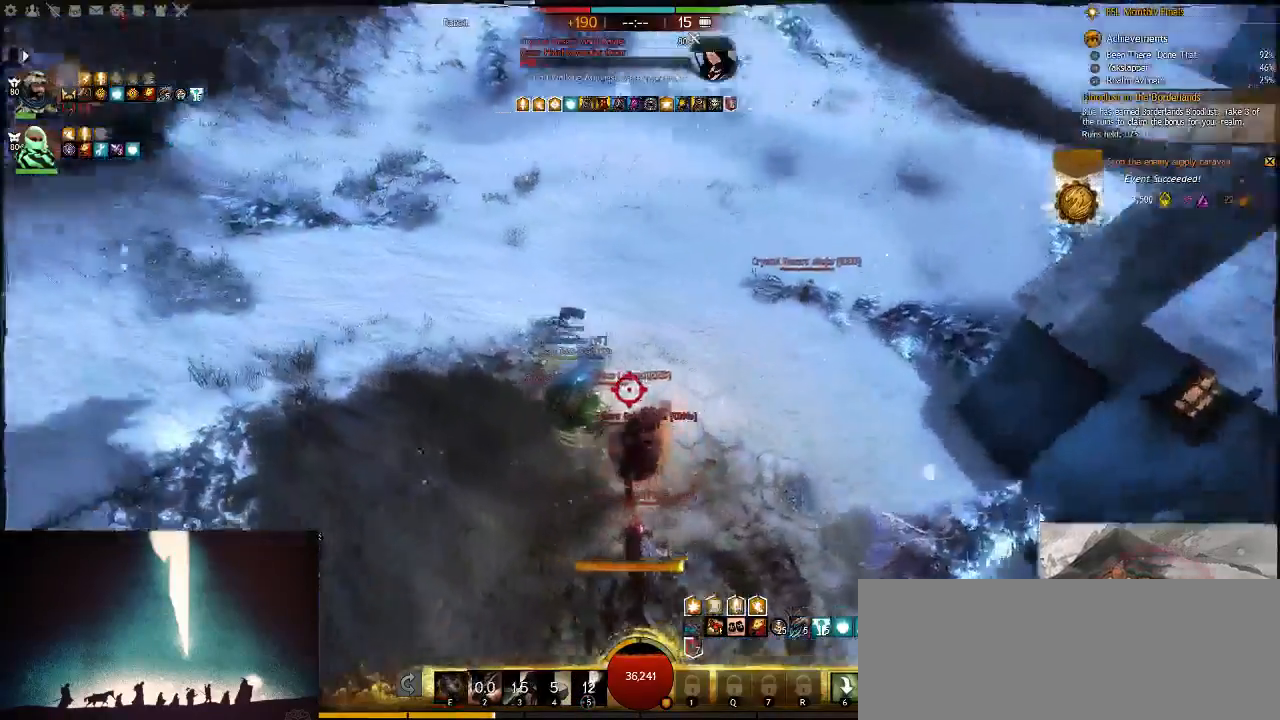
{"keys": ["a", "e", "w"], "events": [[83, "e", "up"], [117, "a", "down"], [150, "e", "down"], [183, "a", "up"], [333, "e", "up"], [433, "a", "down"], [433, "e", "down"]]}
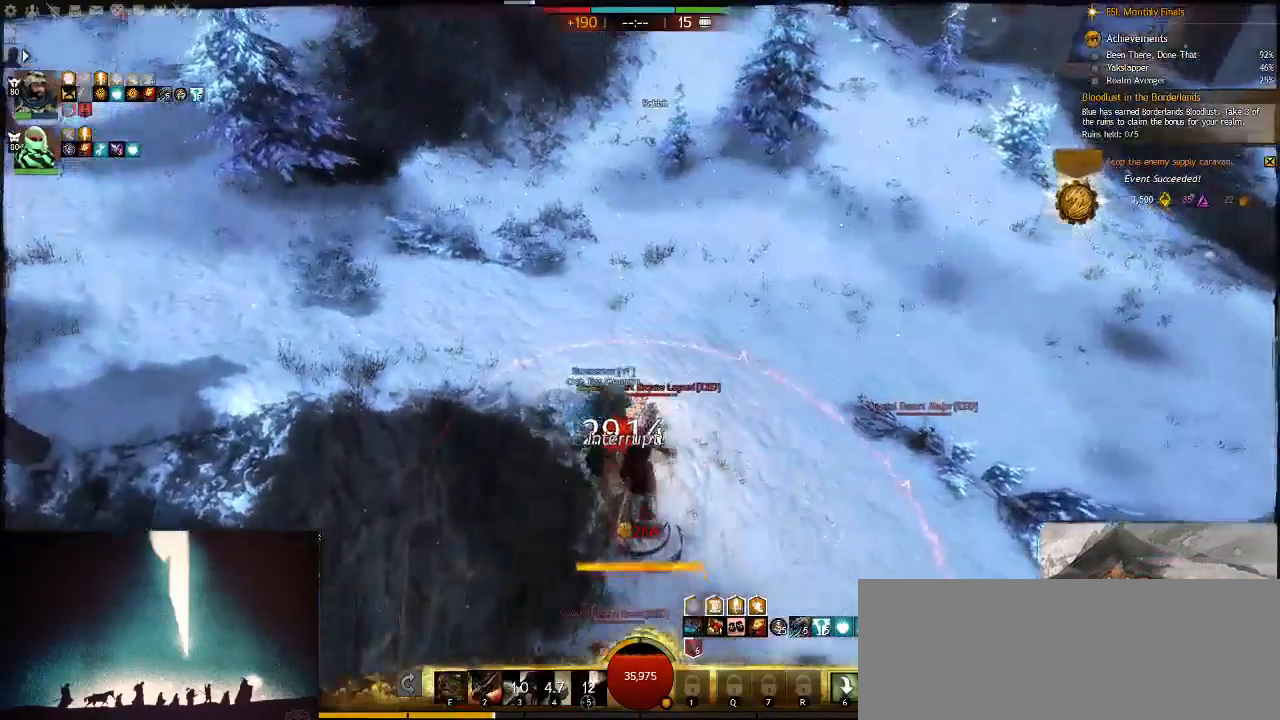
{"keys": ["a"], "events": [[67, "e", "up"], [133, "e", "down"], [233, "e", "up"], [267, "e", "down"], [267, "w", "up"], [467, "e", "up"]]}
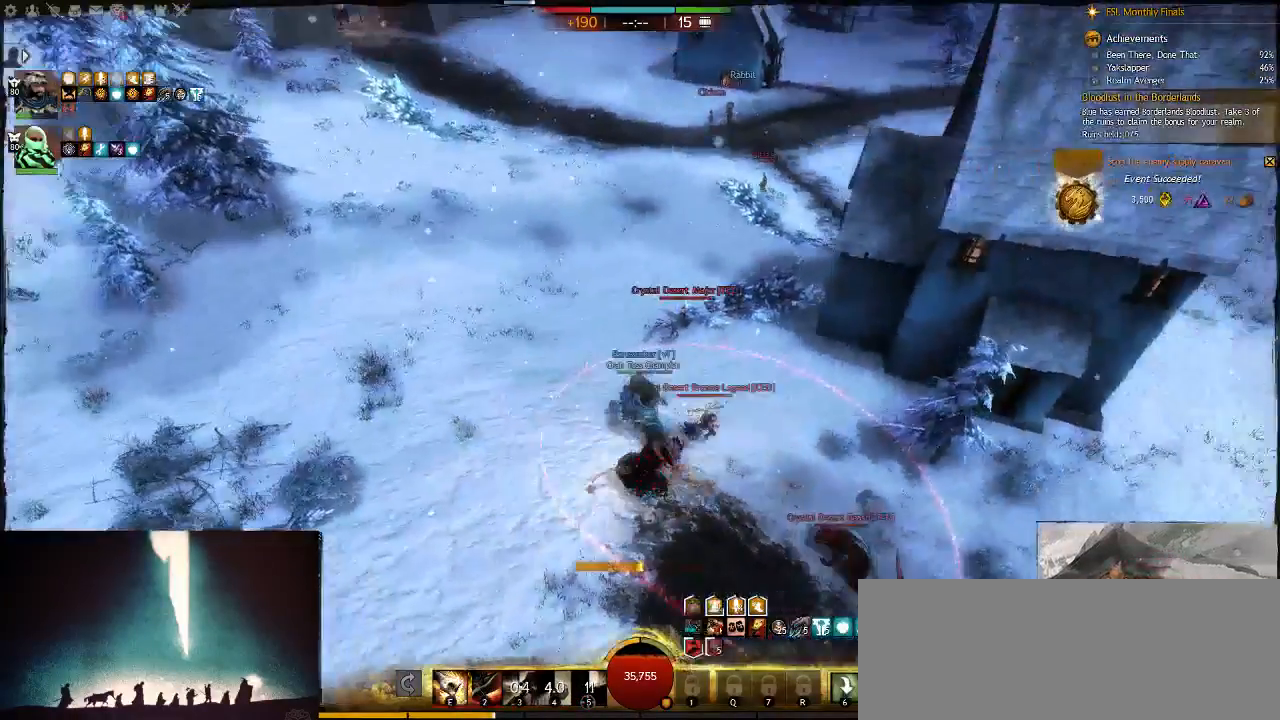
{"keys": ["a", "e"], "events": [[167, "e", "down"], [183, "e", "up"], [183, "w", "down"], [233, "e", "down"], [367, "w", "up"], [400, "e", "up"], [467, "e", "down"]]}
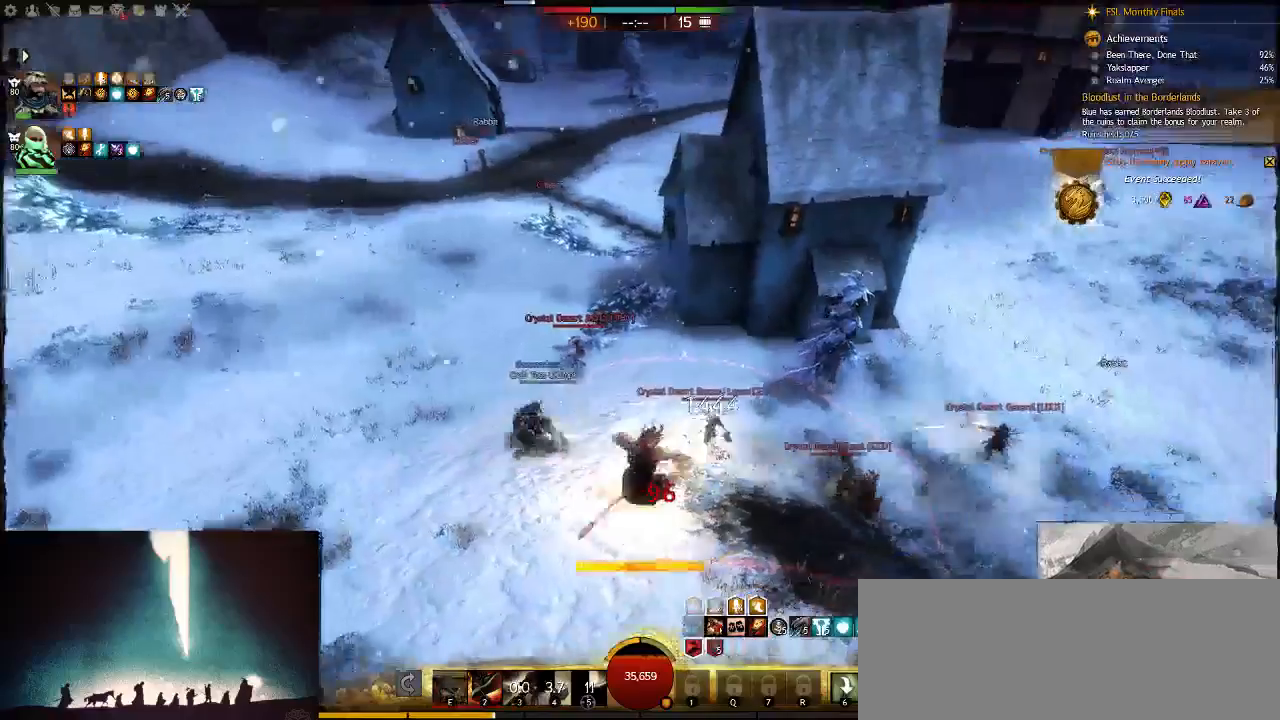
{"keys": ["a", "e"], "events": [[83, "w", "down"], [117, "e", "up"], [183, "e", "down"], [217, "w", "up"], [283, "e", "up"], [367, "e", "down"]]}
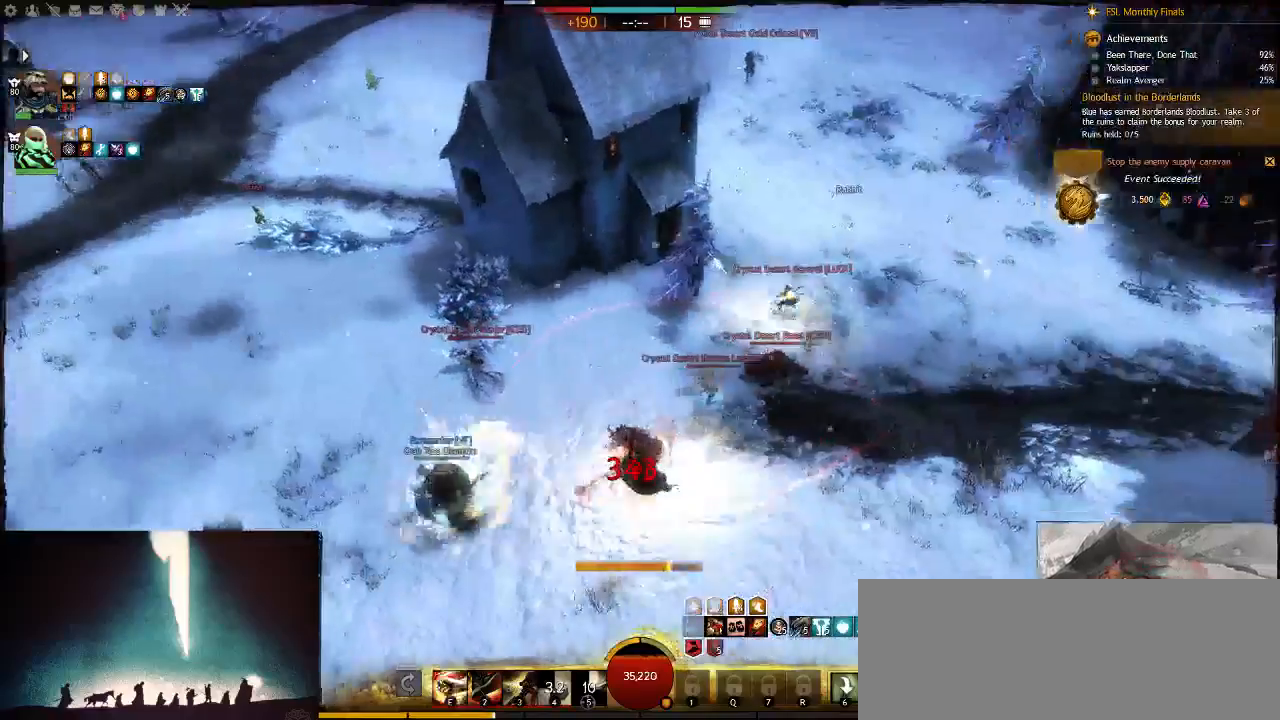
{"keys": ["a"], "events": [[33, "e", "up"], [100, "e", "down"], [233, "e", "up"], [333, "v", "down"], [467, "v", "up"]]}
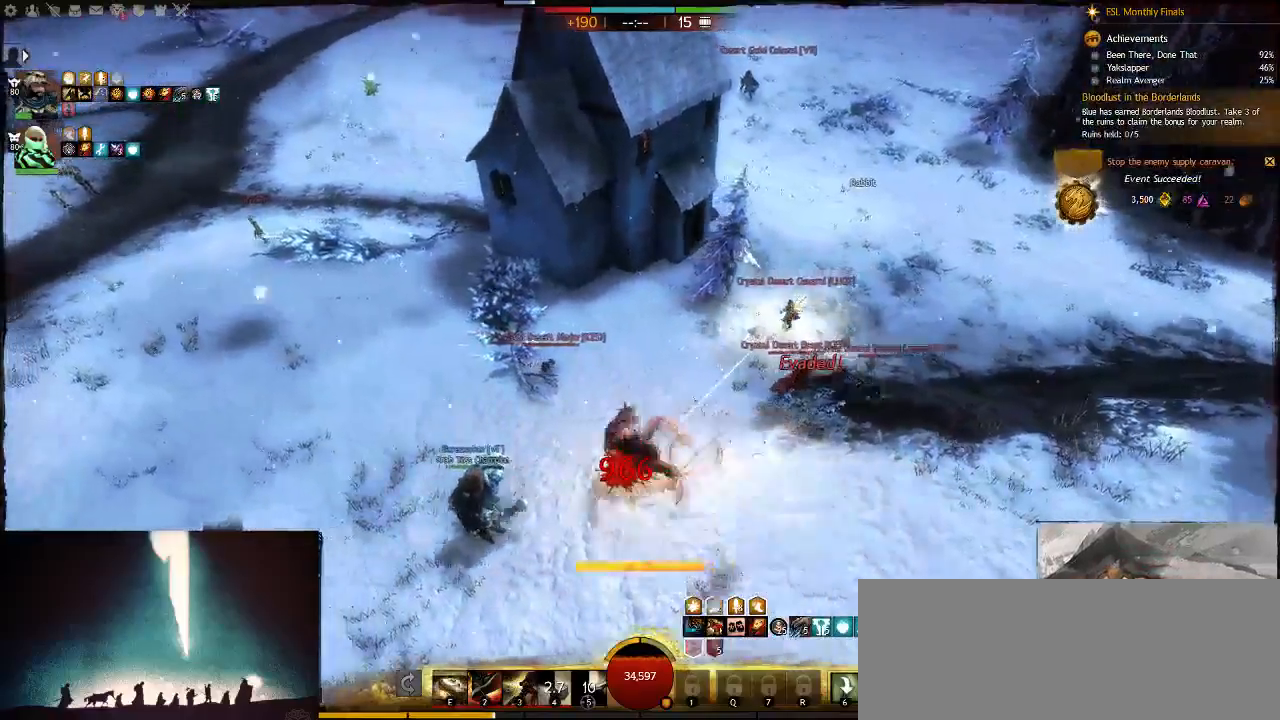
{"keys": ["w"], "events": [[33, "v", "down"], [117, "w", "down"], [150, "a", "up"], [183, "v", "up"], [317, "tab", "down"], [450, "tab", "up"]]}
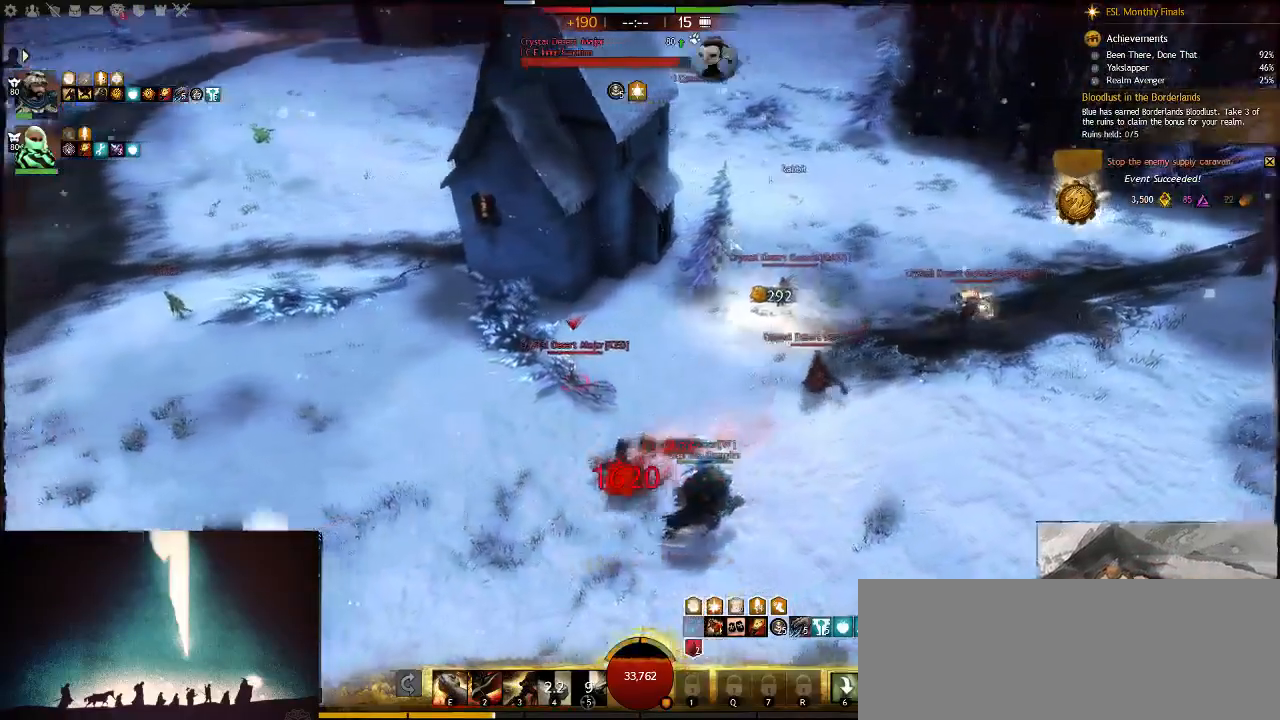
{"keys": ["w"], "events": [[217, "a", "down"], [417, "a", "up"]]}
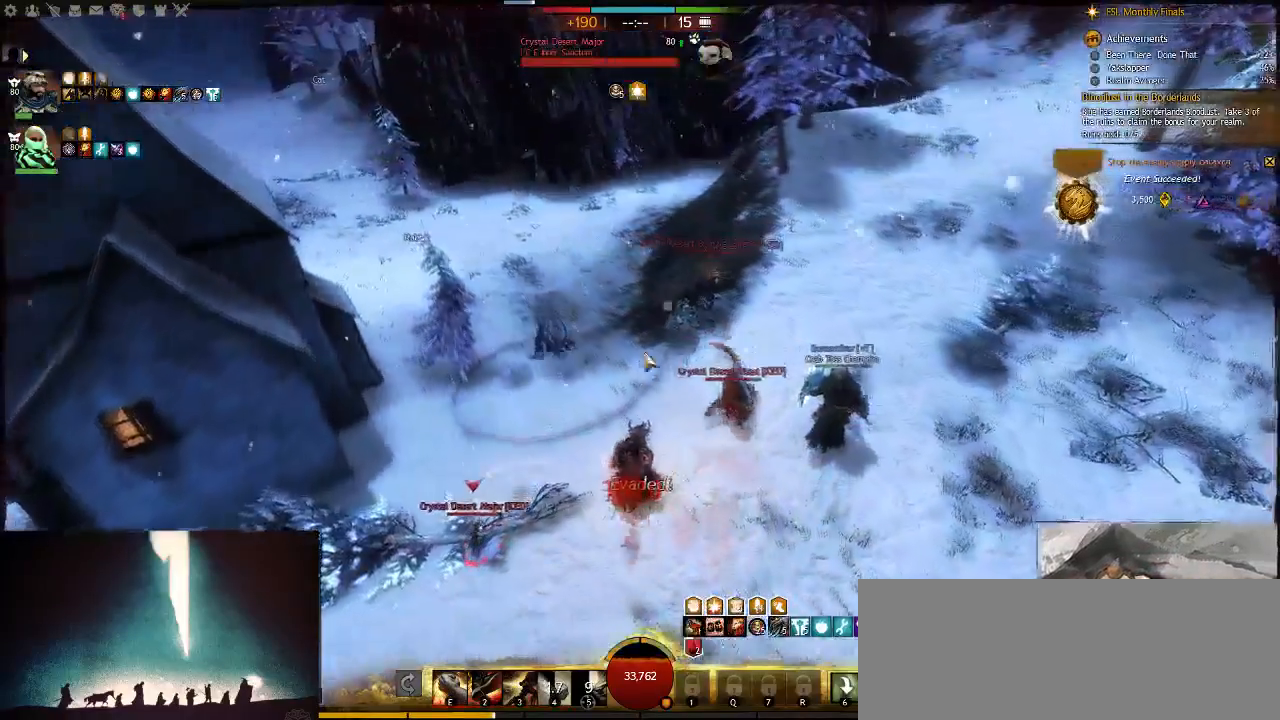
{"keys": ["w"], "events": []}
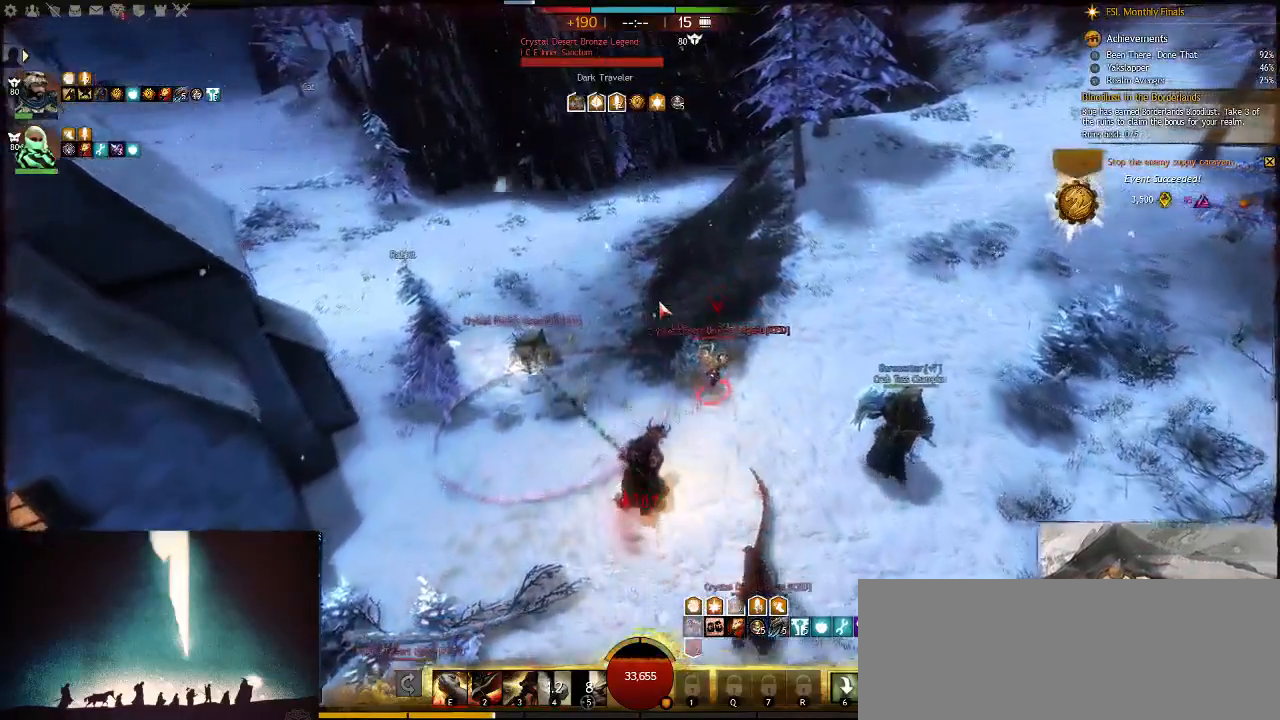
{"keys": ["a", "w"], "events": [[300, "a", "down"]]}
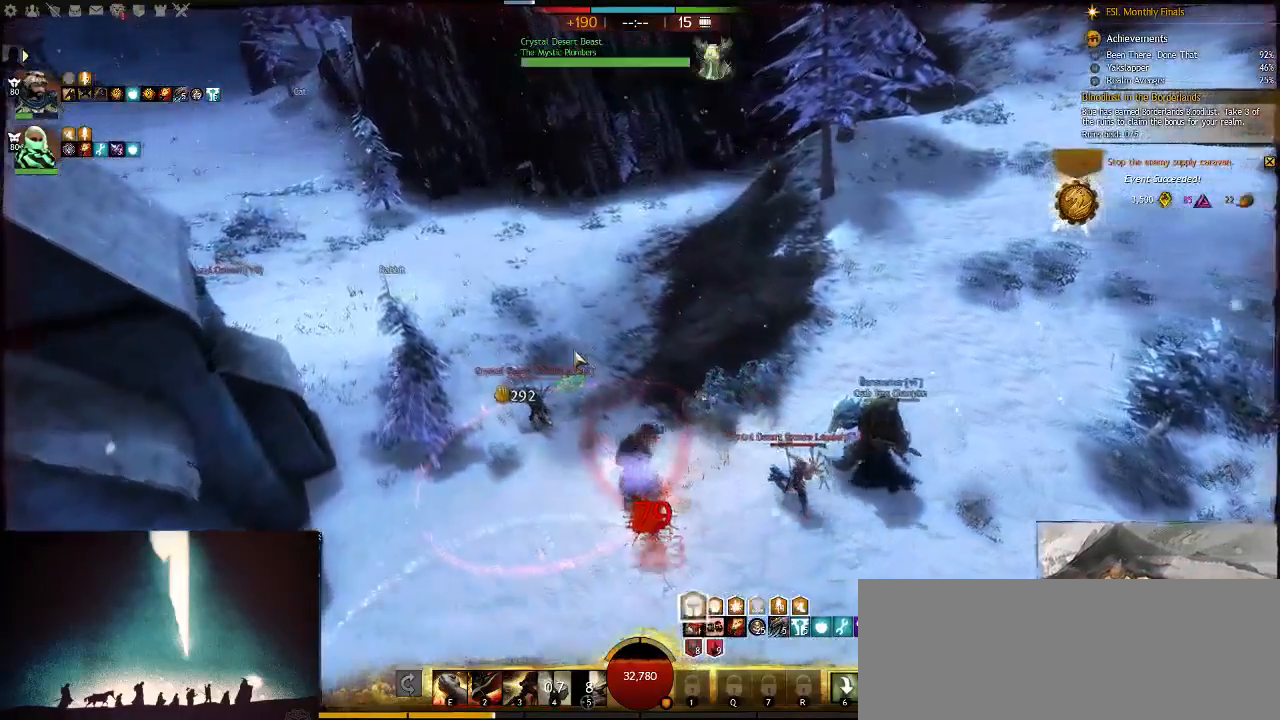
{"keys": ["a", "e", "w"], "events": [[267, "e", "down"], [383, "e", "up"], [450, "e", "down"]]}
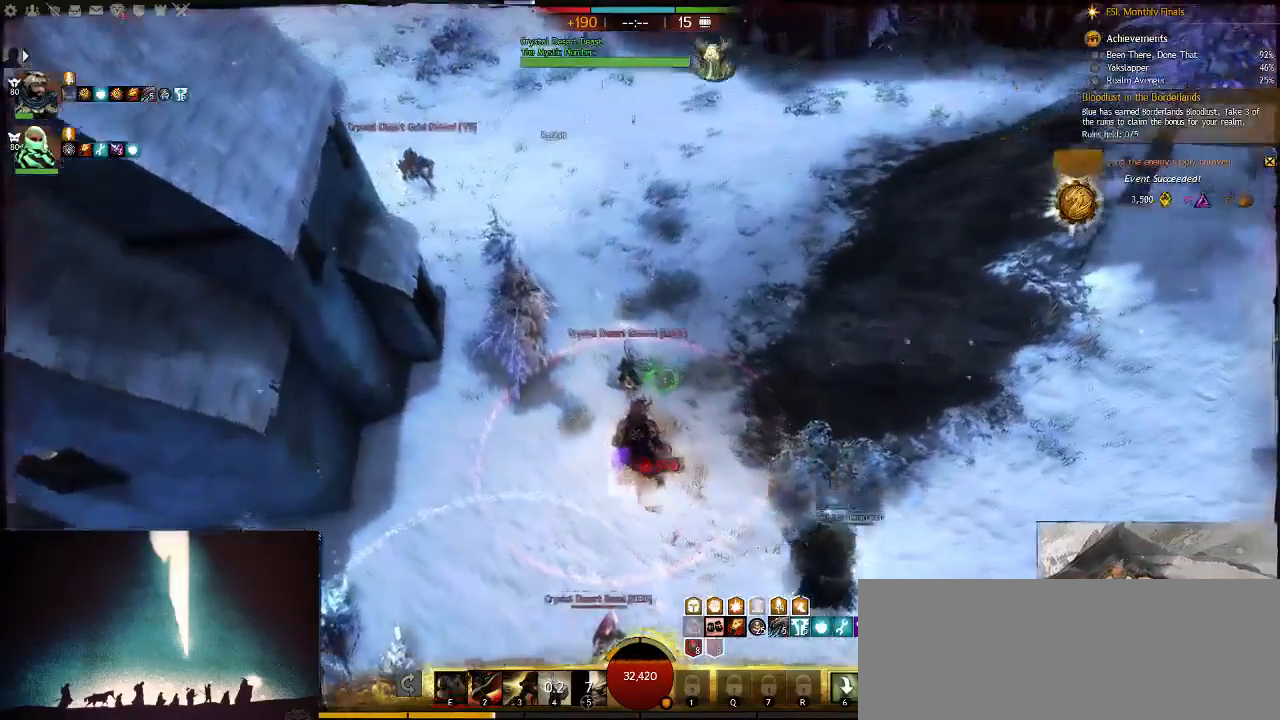
{"keys": ["a", "e"], "events": [[83, "e", "up"], [150, "e", "down"], [250, "e", "up"], [283, "e", "down"], [417, "e", "up"], [417, "w", "up"], [483, "e", "down"]]}
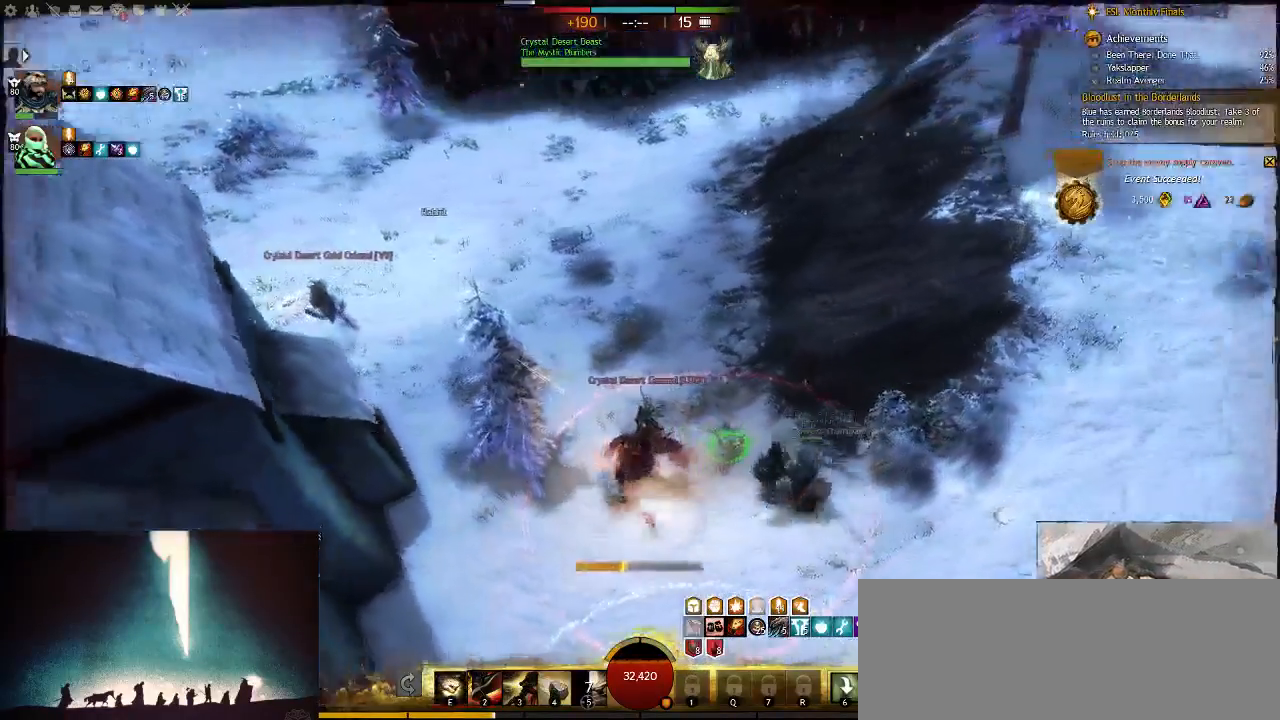
{"keys": ["a", "e", "w"], "events": [[117, "e", "up"], [167, "w", "down"], [200, "e", "down"], [350, "e", "up"], [400, "e", "down"]]}
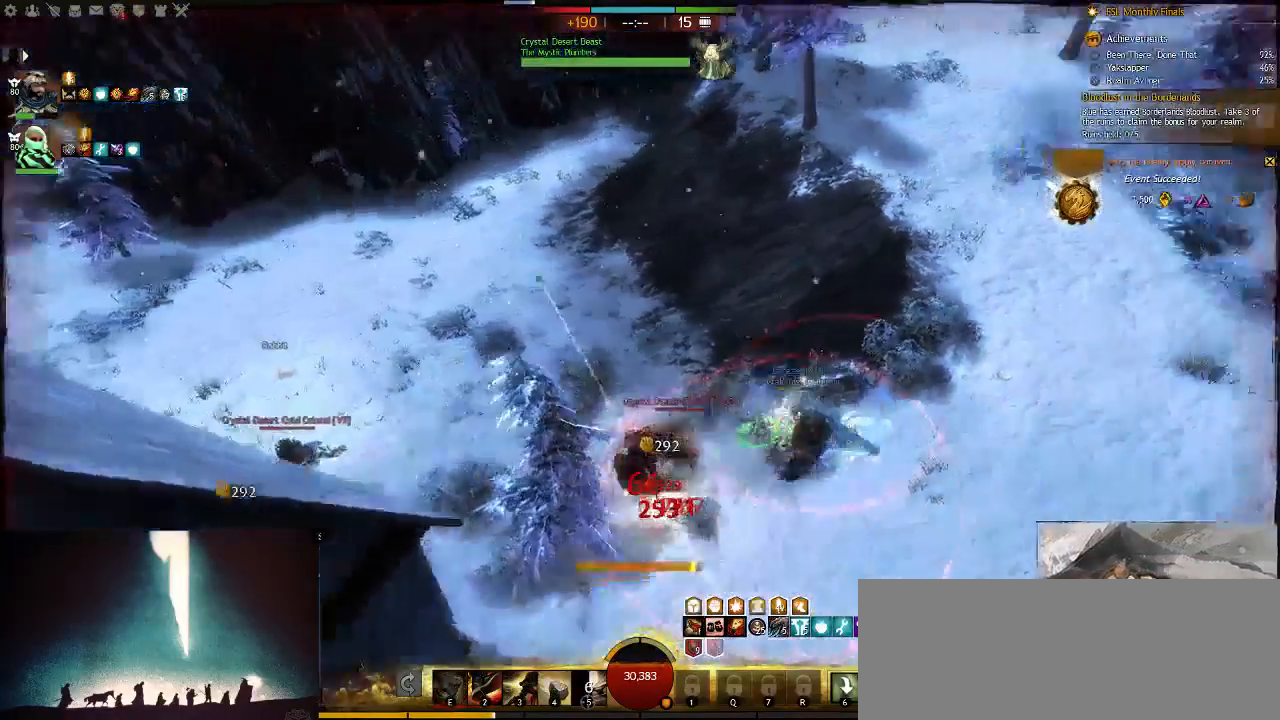
{"keys": ["a", "e", "w"], "events": [[33, "e", "up"], [67, "e", "down"], [100, "w", "up"], [183, "e", "up"], [250, "e", "down"], [350, "w", "down"], [417, "e", "up"], [483, "e", "down"]]}
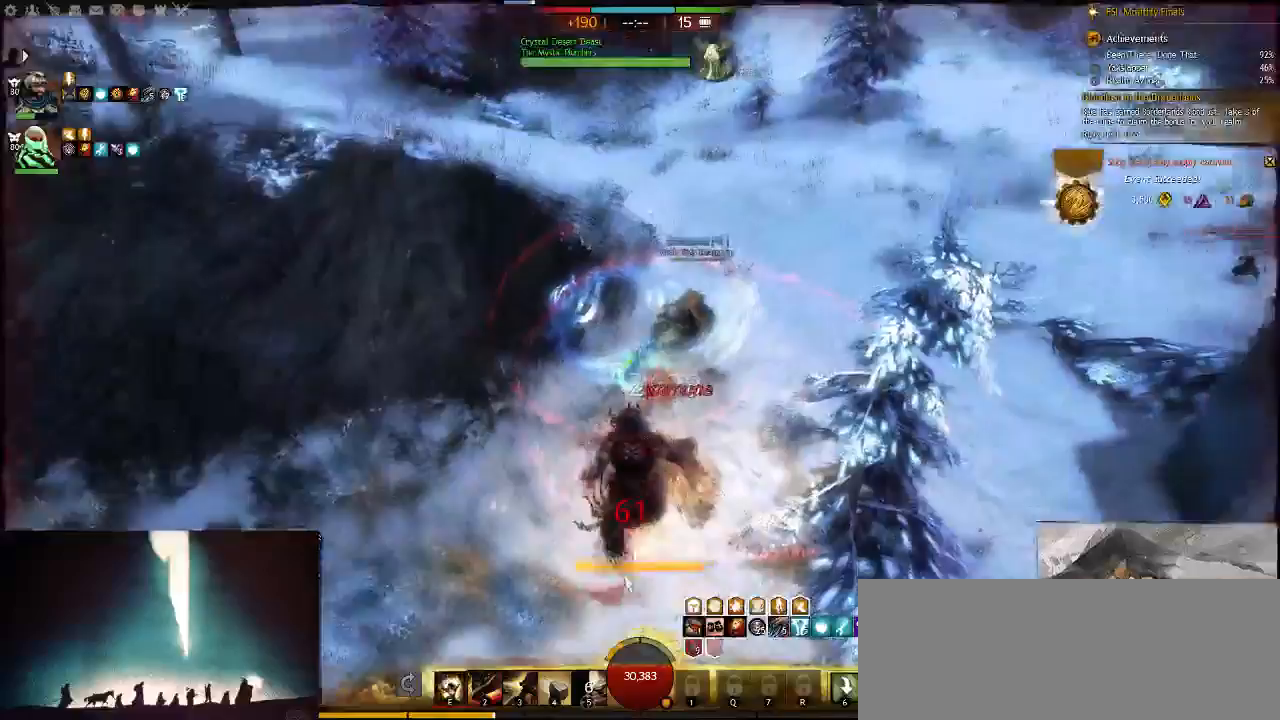
{"keys": ["a", "e", "w"], "events": [[83, "w", "up"], [117, "e", "up"], [183, "e", "down"], [350, "e", "up"], [433, "e", "down"], [467, "w", "down"]]}
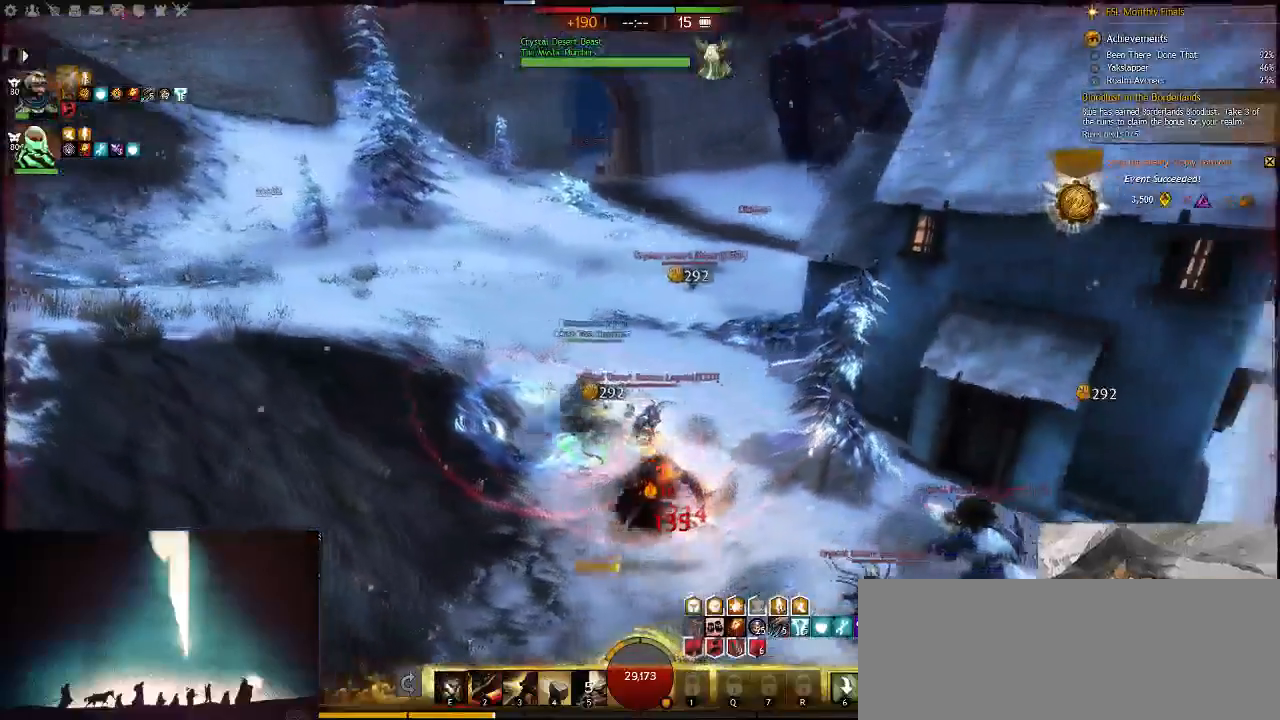
{"keys": ["a", "w"], "events": [[33, "e", "up"], [100, "e", "down"], [233, "e", "up"], [300, "e", "down"], [450, "e", "up"]]}
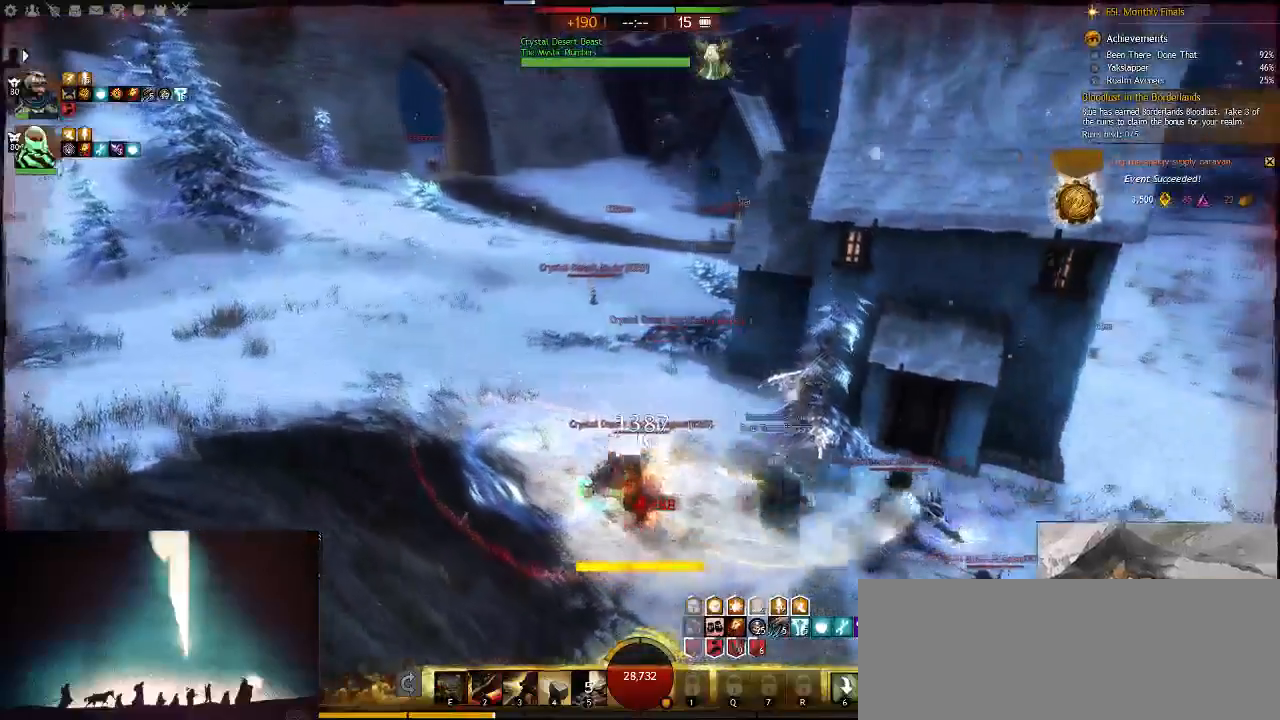
{"keys": ["v", "w"], "events": [[17, "e", "down"], [83, "a", "up"], [183, "e", "up"], [417, "v", "down"]]}
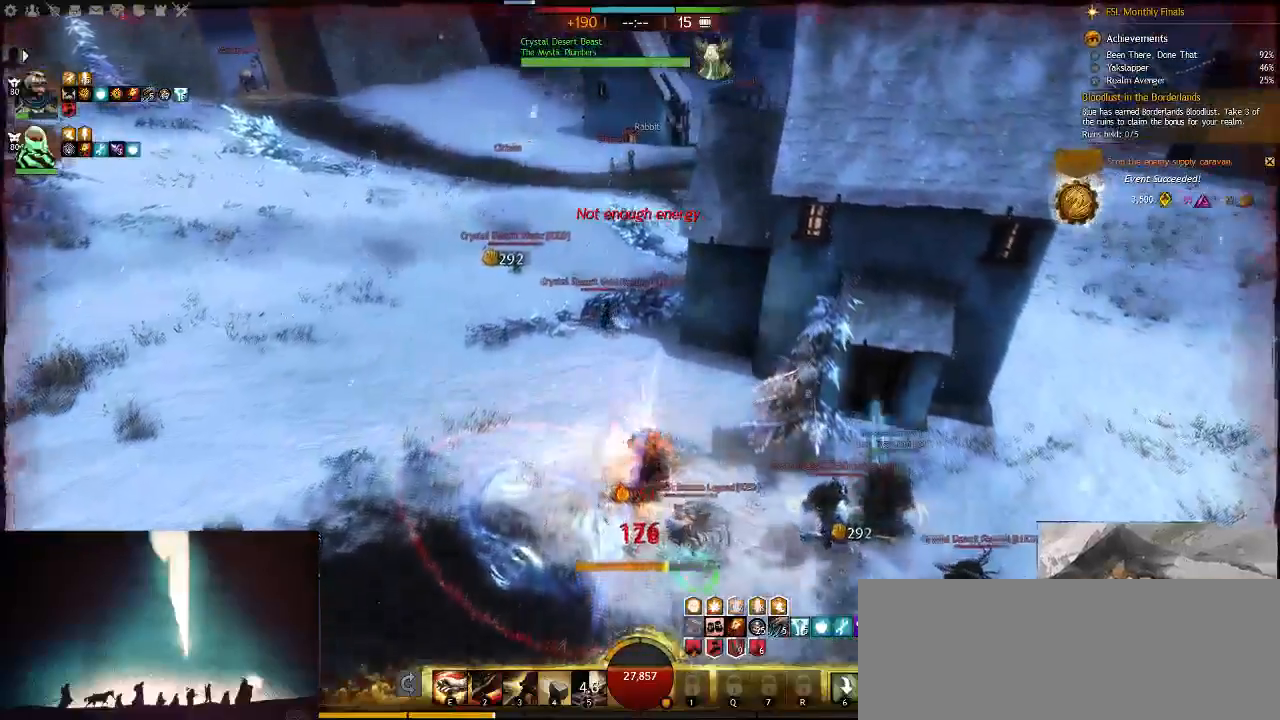
{"keys": ["w"], "events": [[83, "v", "up"], [117, "v", "down"], [317, "v", "up"]]}